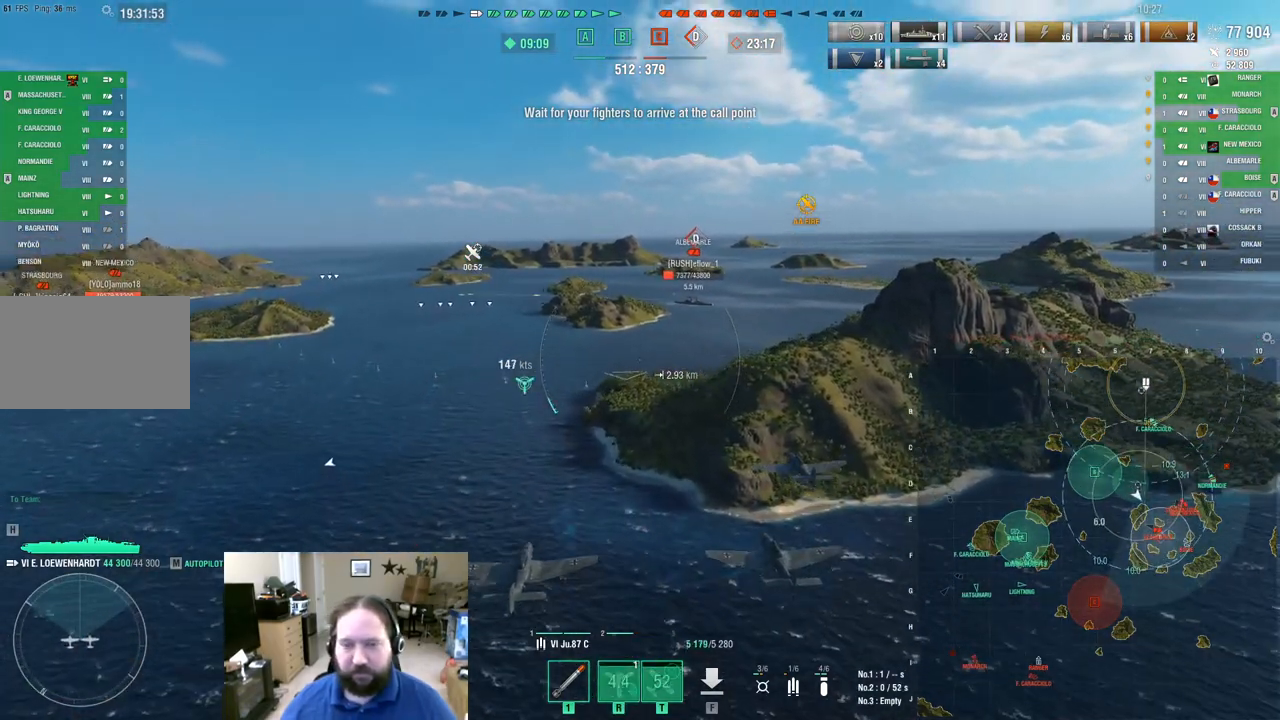
Gameplay with keyboard and mouse; each line is a JSON object with the keys and mouse buttons held at the frame after it. "events" lists presses ("down") and releases ("up") of "1", "2", "3", "4", "5", "a", "alt", "c", "caps_lock", "ctrl", "d", "e", "f", "g", "q", "r", "s", "shift", "space", "t", "tab", "v", "w", "x", "z", "mouse_left", "mouse_wheel" and "mouse_right" between this image and that frame as [ms after this image, input, new state], when the widget could be followed in between. "mouse_left", "mouse_wheel", "mouse_right" = the "left", "wheel", "right" buttons of the "mouse" list. No other keys are recorded. "wheel" means that the mouse wheel is clicked or scrolled. "mouse_move" is the direction in which the mouse moves at that frame (one of eight, or "still"), when it could be read.
{"keys": ["w"], "mouse": [], "mouse_move": "still", "events": []}
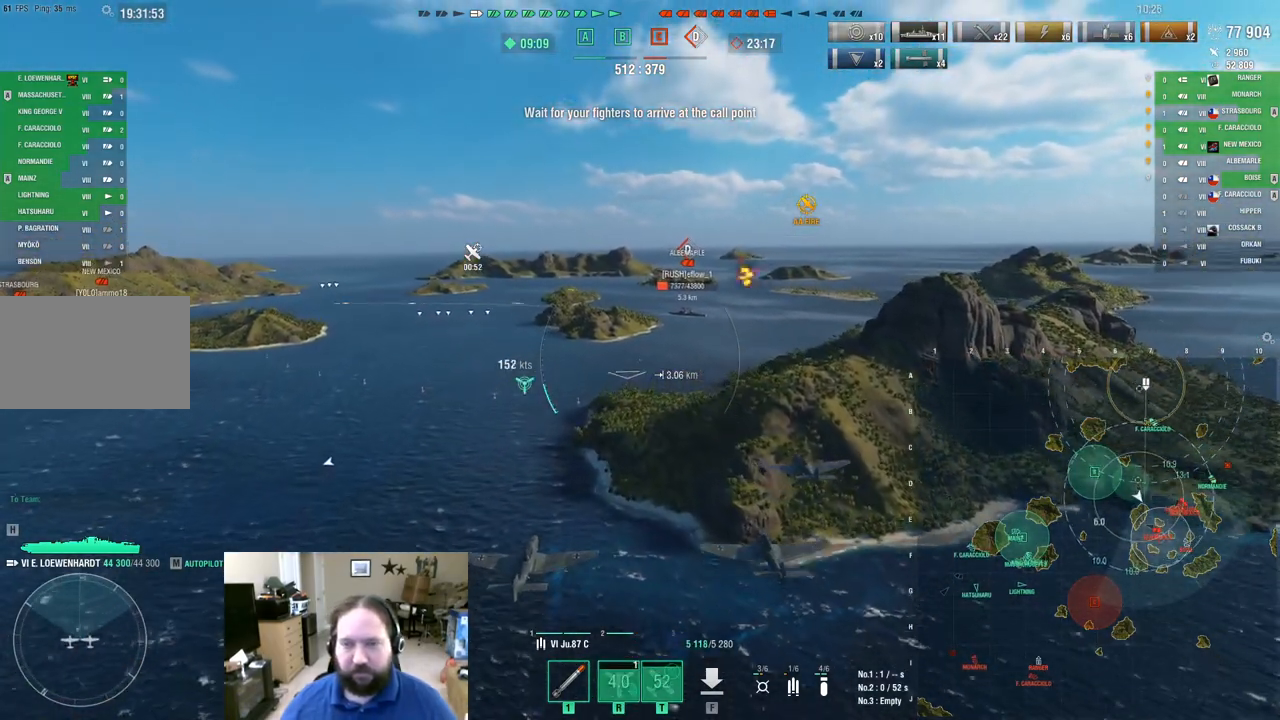
{"keys": ["w"], "mouse": ["left"], "mouse_move": "still", "events": [[367, "mouse_left", "down"]]}
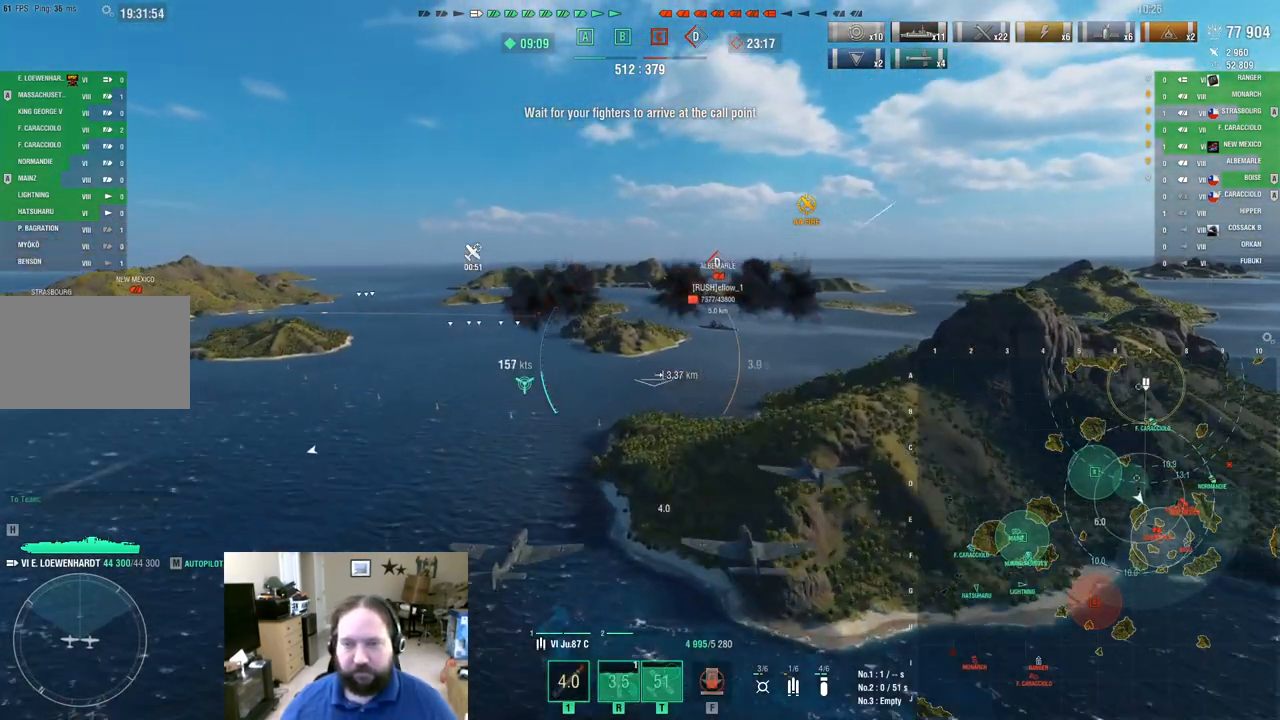
{"keys": ["w"], "mouse": [], "mouse_move": "still", "events": [[17, "mouse_left", "up"]]}
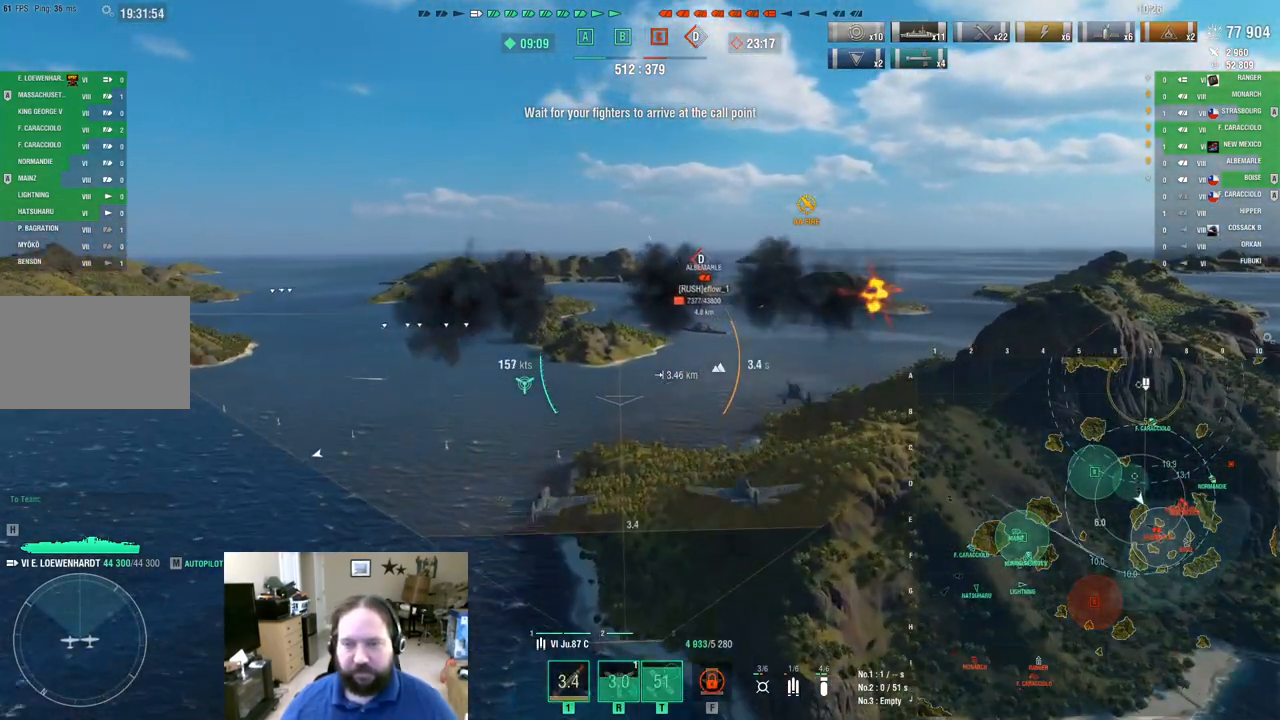
{"keys": ["w"], "mouse": [], "mouse_move": "up", "events": []}
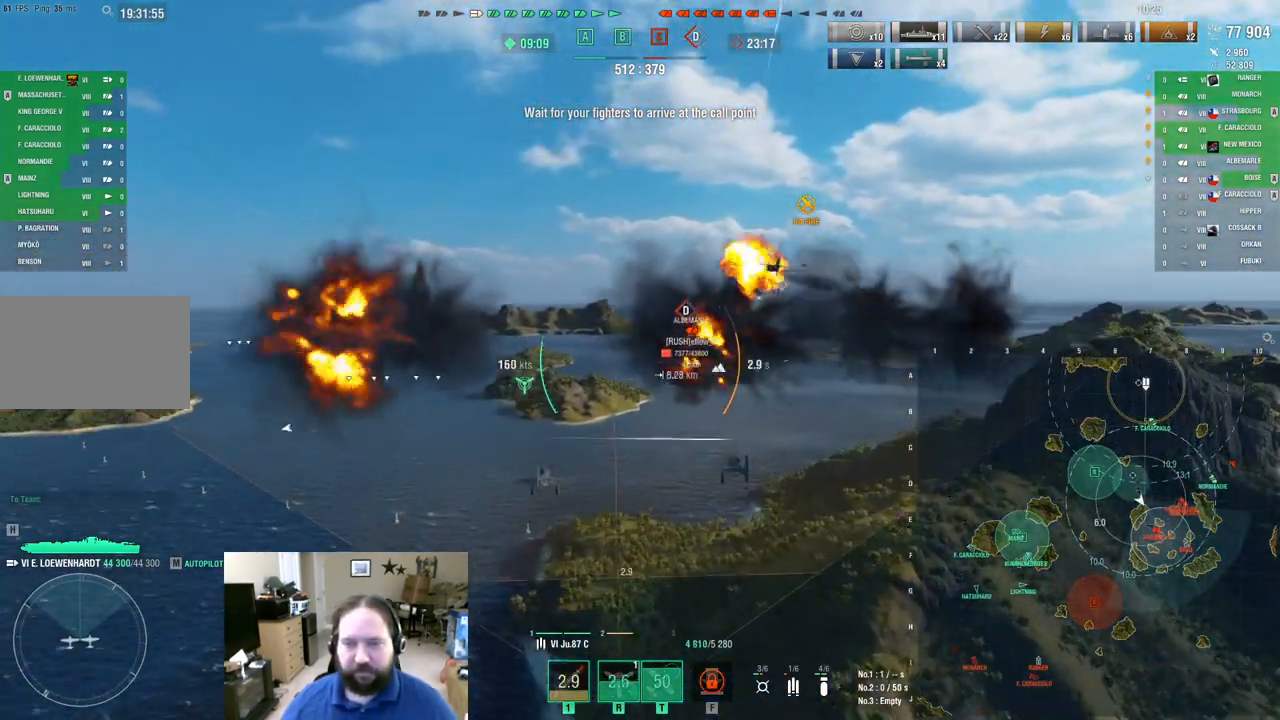
{"keys": ["w"], "mouse": [], "mouse_move": "still", "events": []}
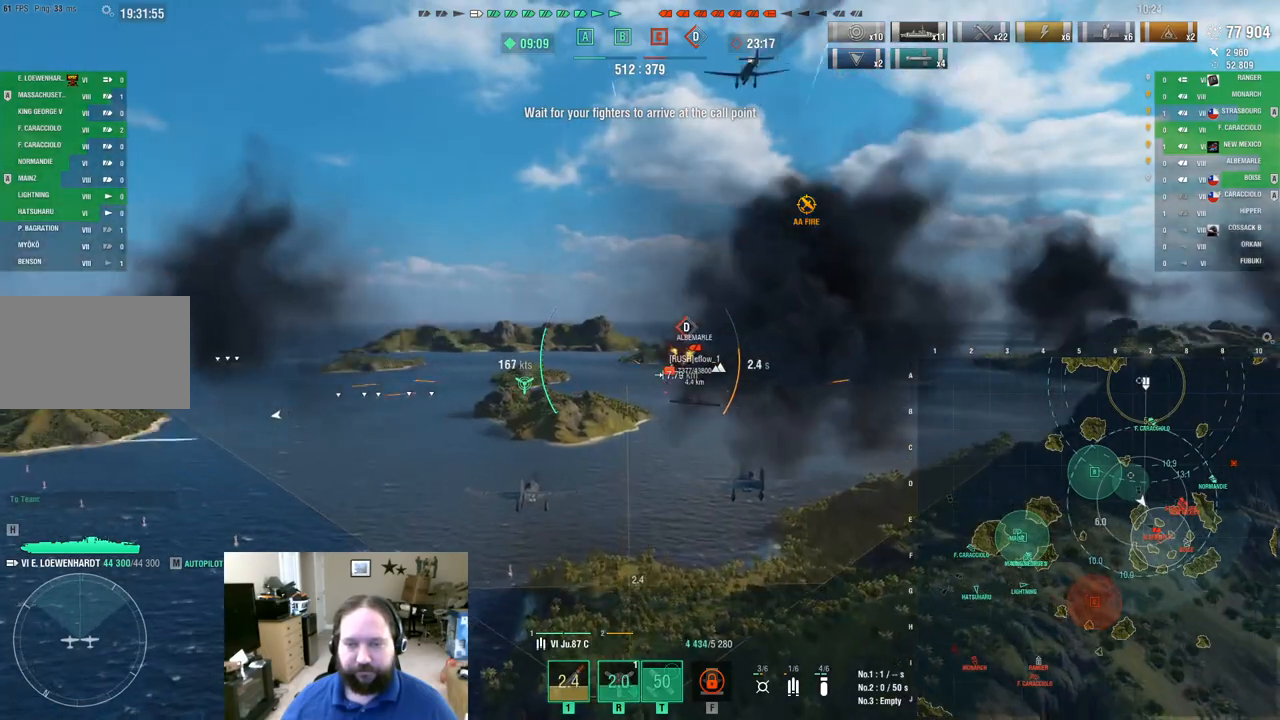
{"keys": ["w"], "mouse": [], "mouse_move": "still", "events": []}
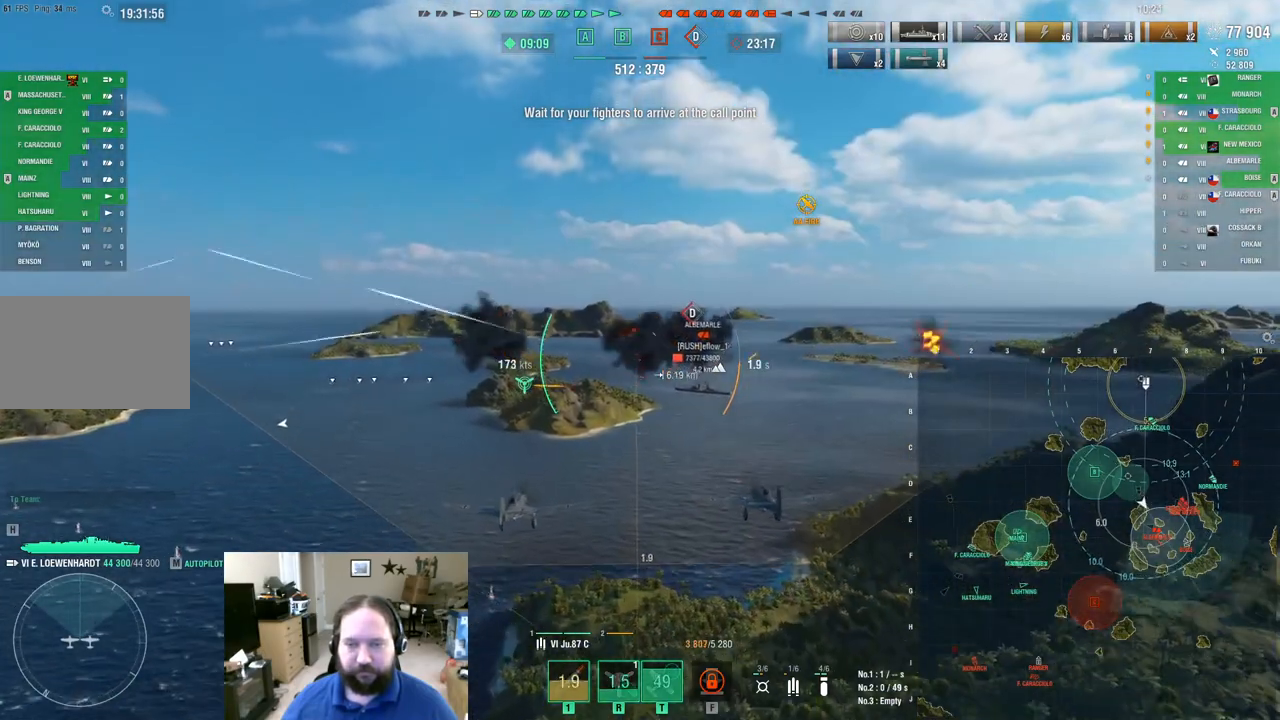
{"keys": ["w"], "mouse": [], "mouse_move": "still", "events": []}
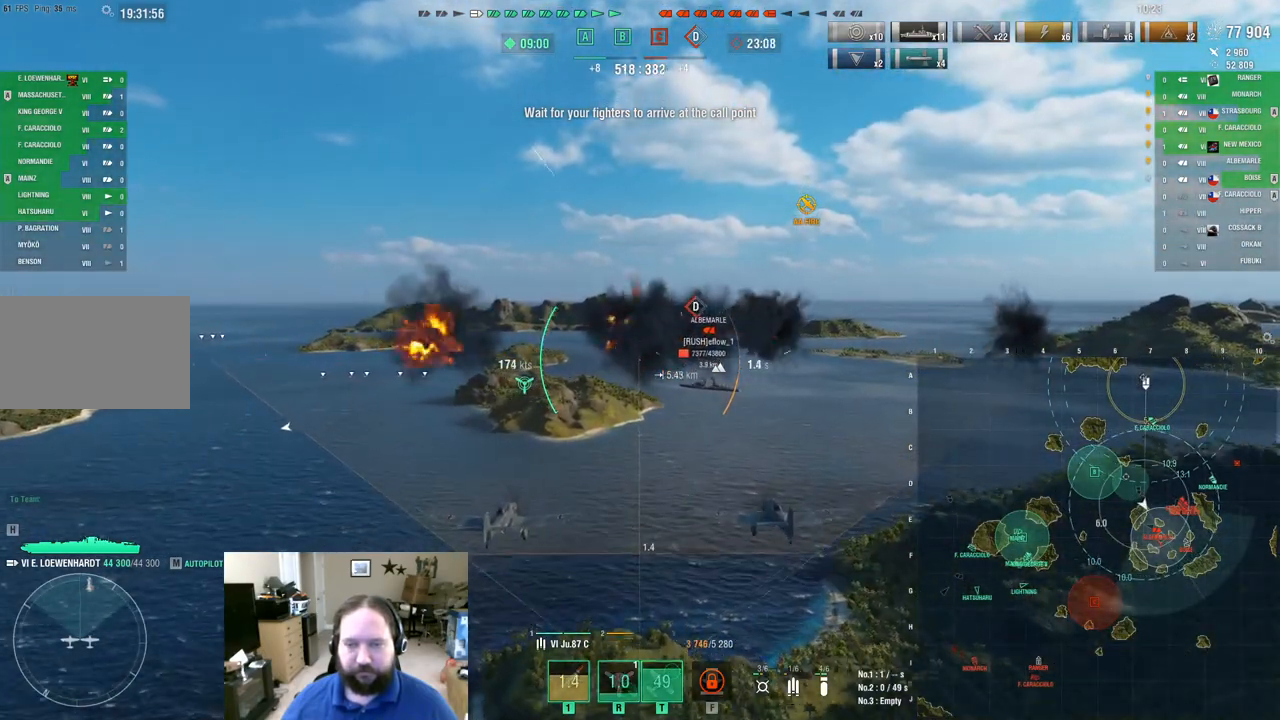
{"keys": ["w"], "mouse": [], "mouse_move": "still", "events": []}
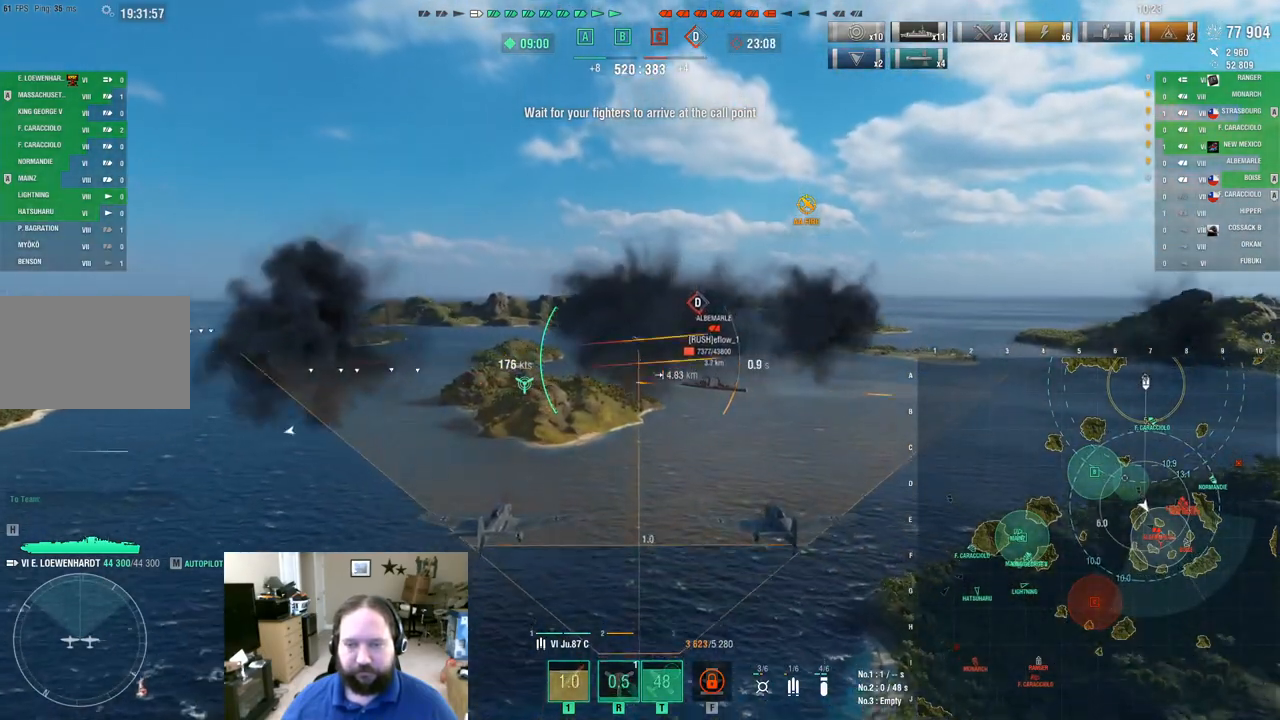
{"keys": ["w"], "mouse": [], "mouse_move": "still", "events": []}
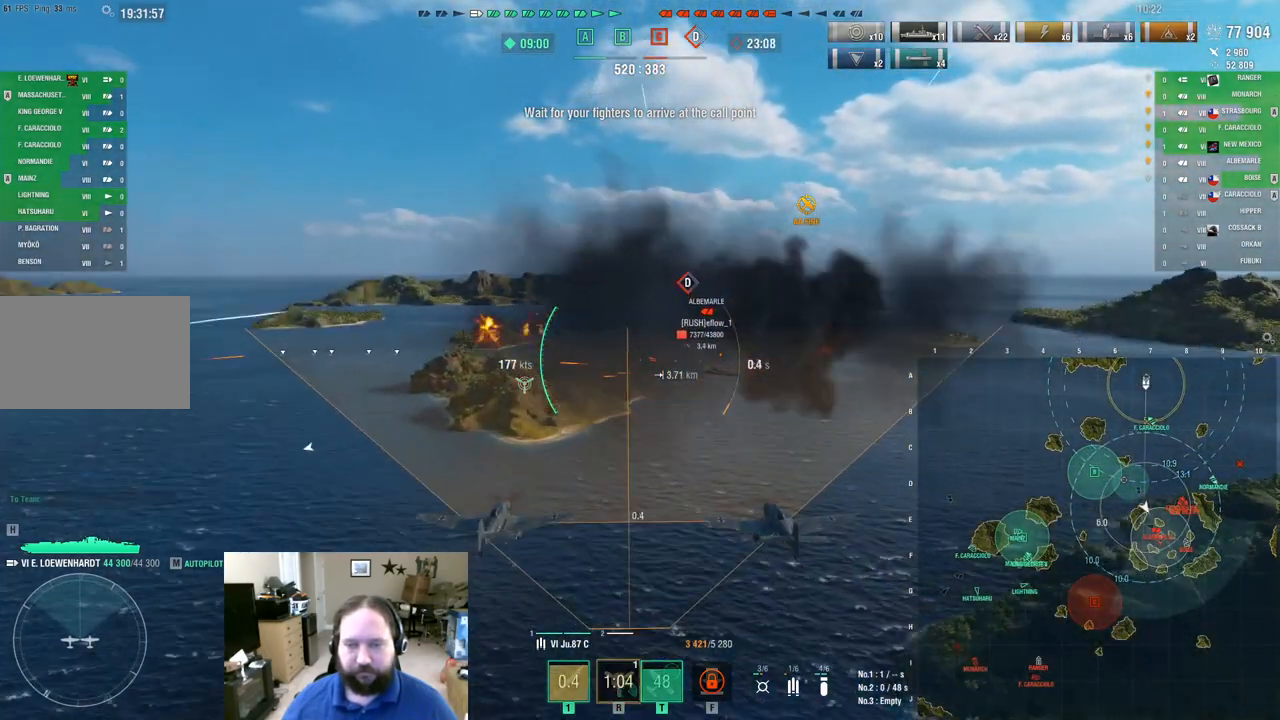
{"keys": ["w"], "mouse": [], "mouse_move": "still", "events": []}
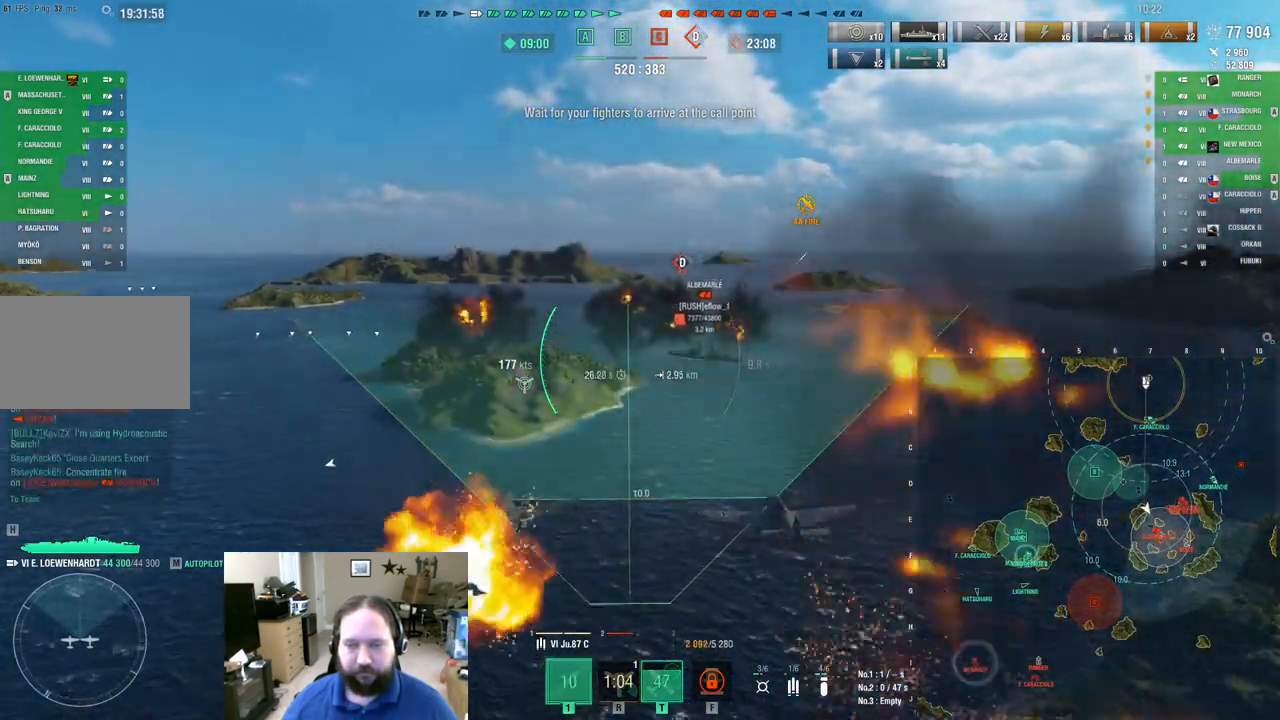
{"keys": ["w"], "mouse": [], "mouse_move": "still", "events": []}
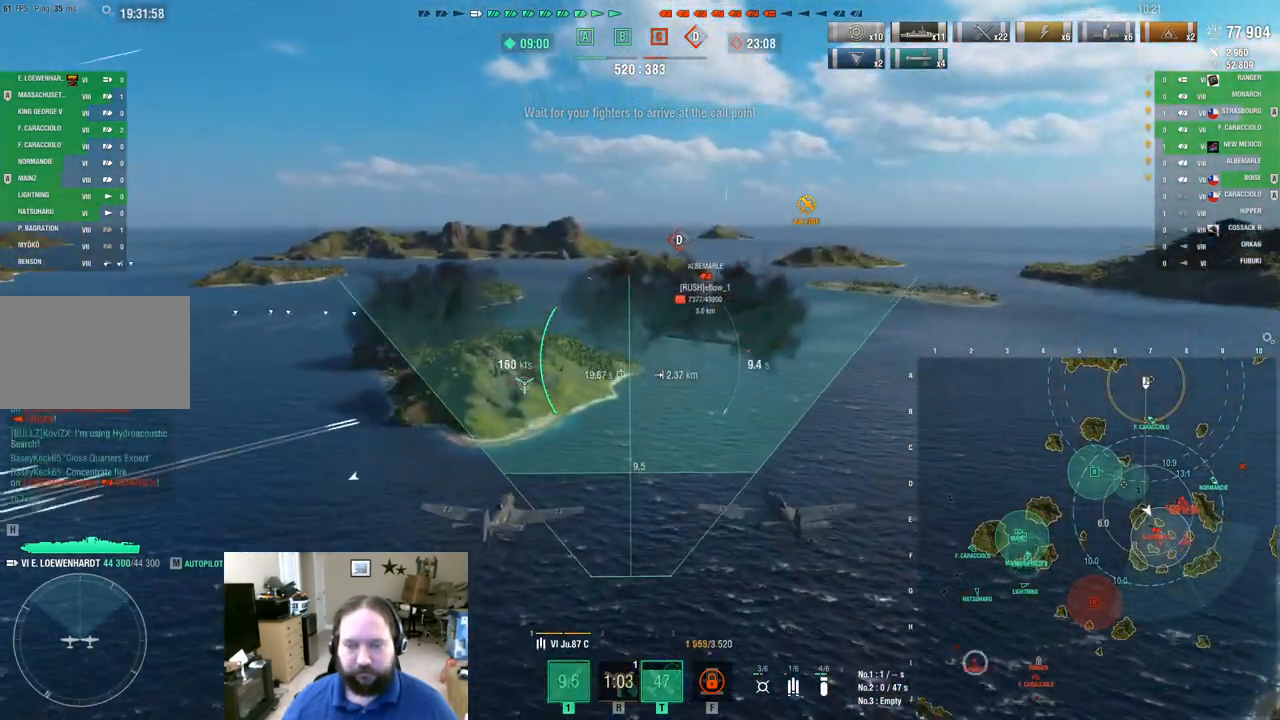
{"keys": [], "mouse": [], "mouse_move": "still", "events": [[217, "w", "up"]]}
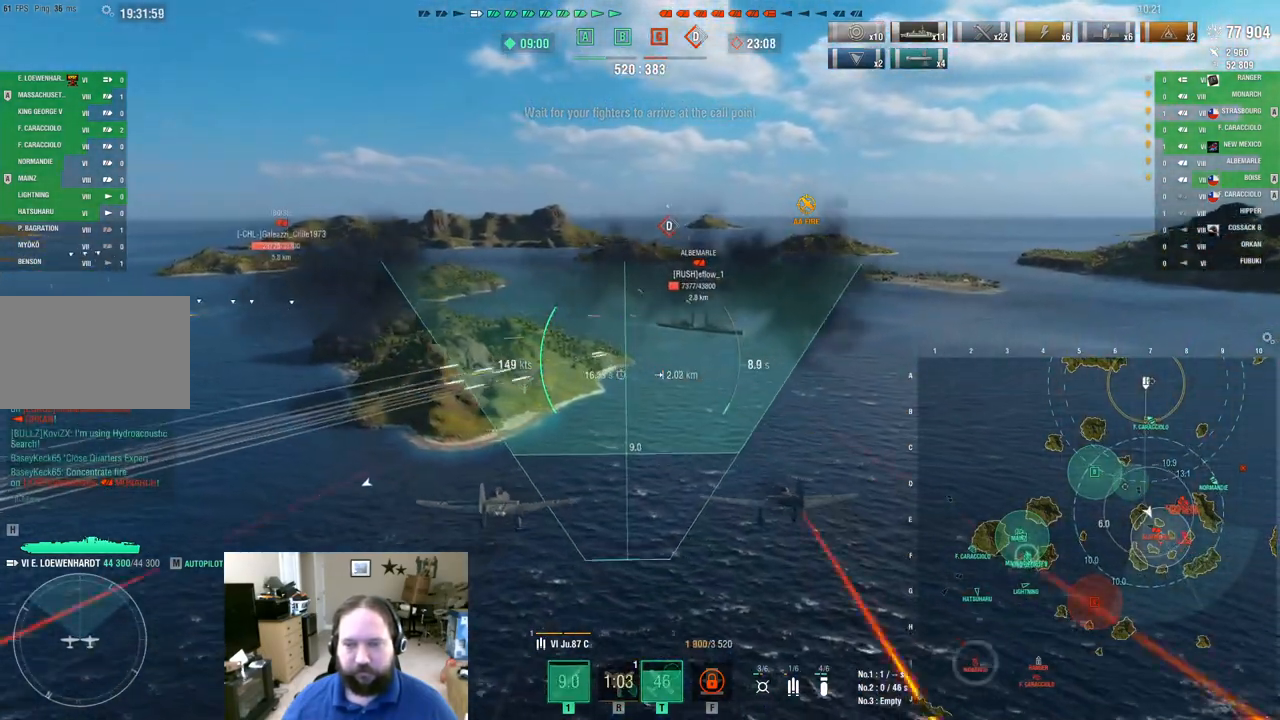
{"keys": ["w"], "mouse": [], "mouse_move": "still", "events": [[217, "w", "down"]]}
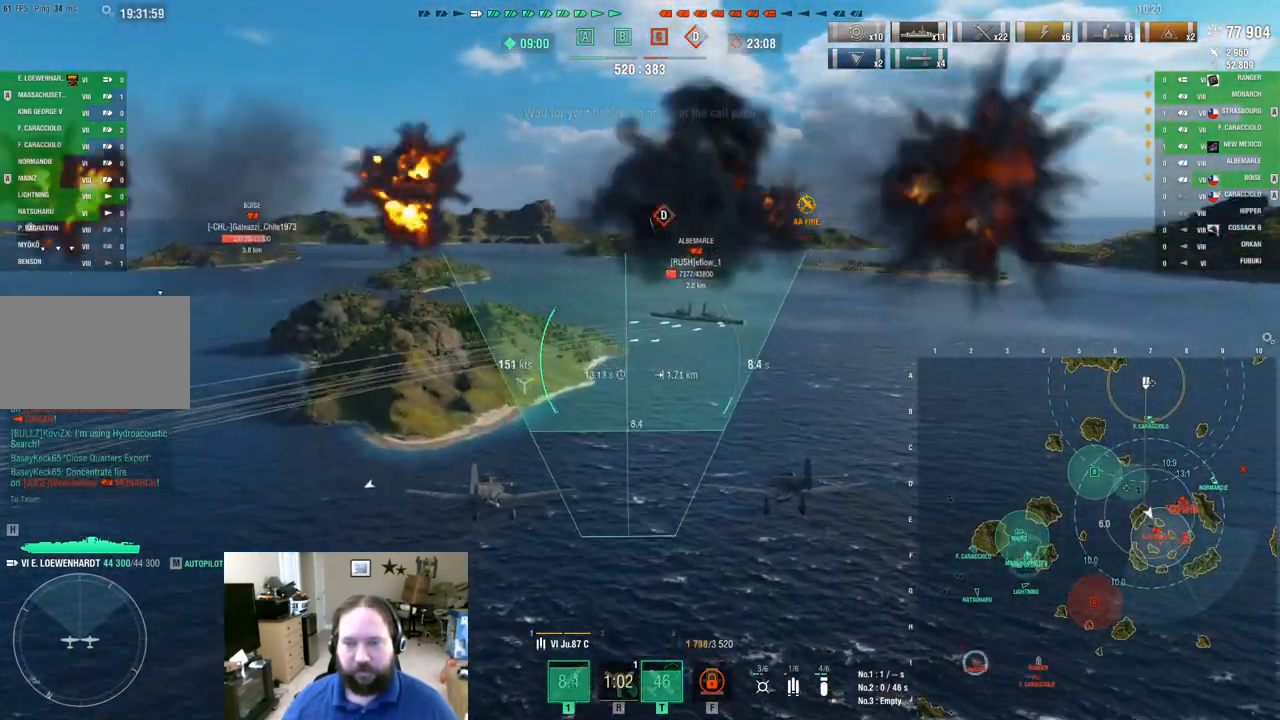
{"keys": ["w"], "mouse": [], "mouse_move": "still", "events": []}
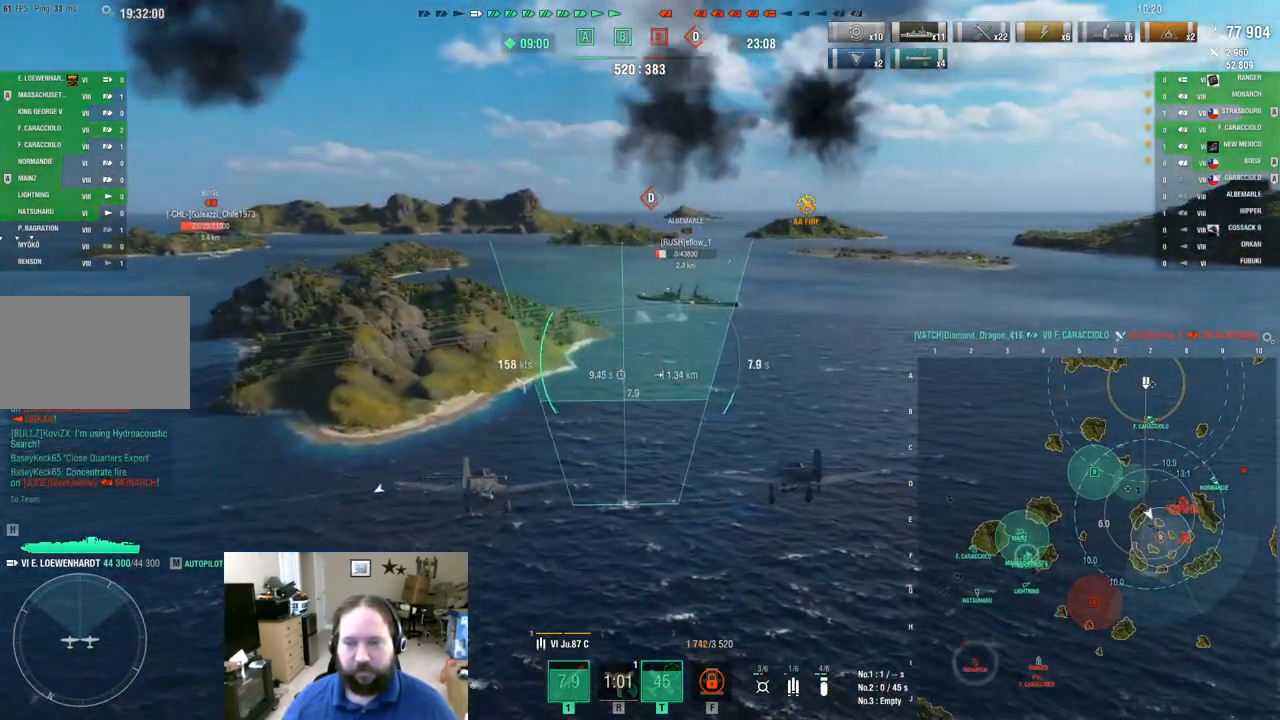
{"keys": ["w"], "mouse": [], "mouse_move": "still", "events": []}
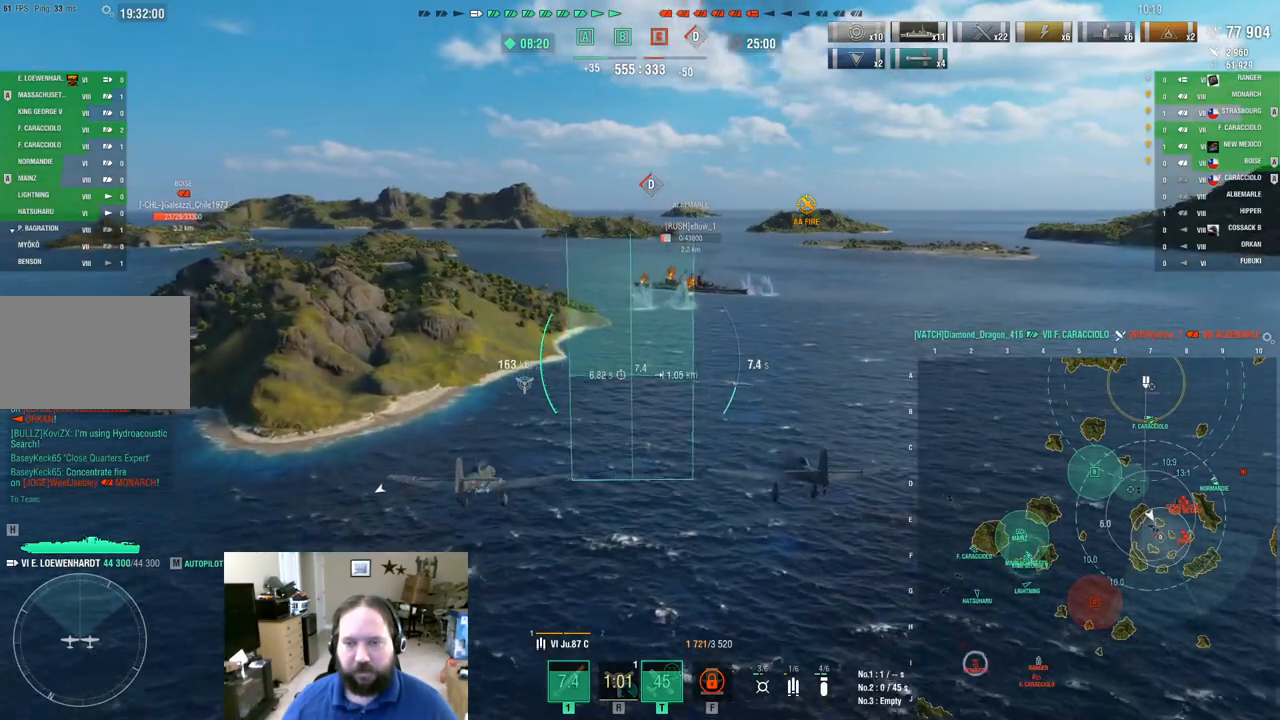
{"keys": ["w"], "mouse": [], "mouse_move": "still", "events": []}
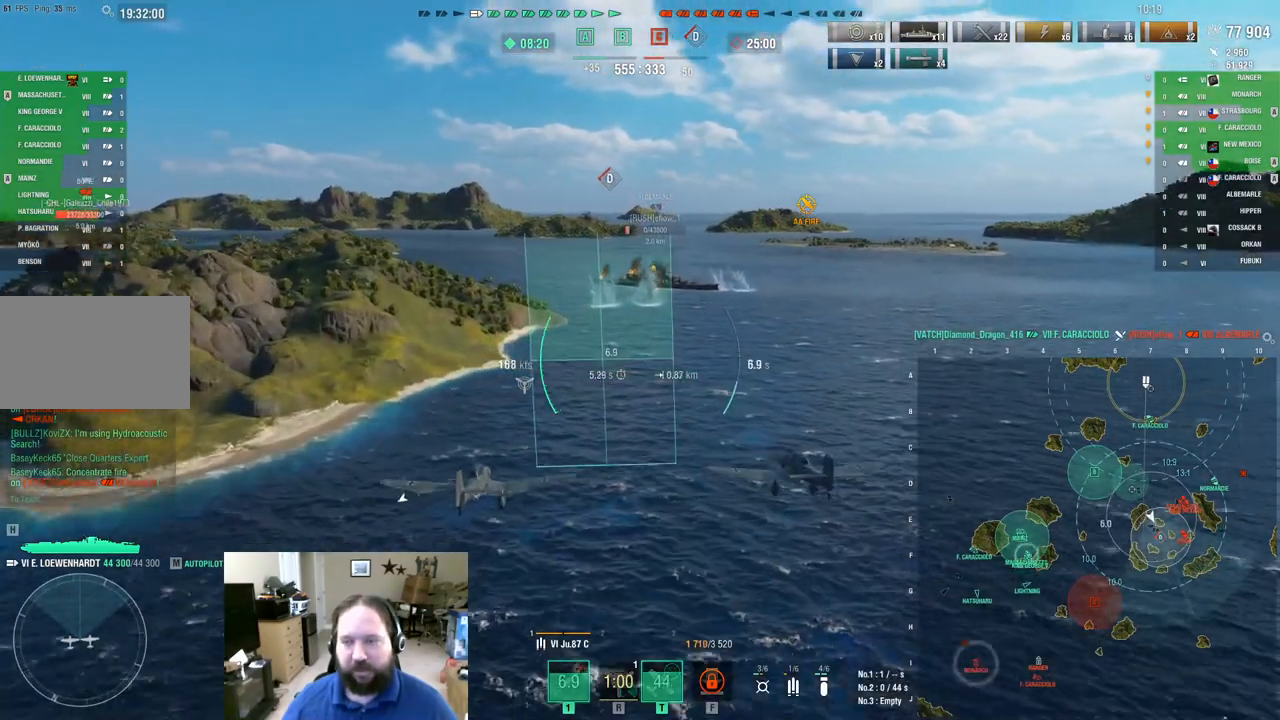
{"keys": ["w"], "mouse": [], "mouse_move": "still", "events": []}
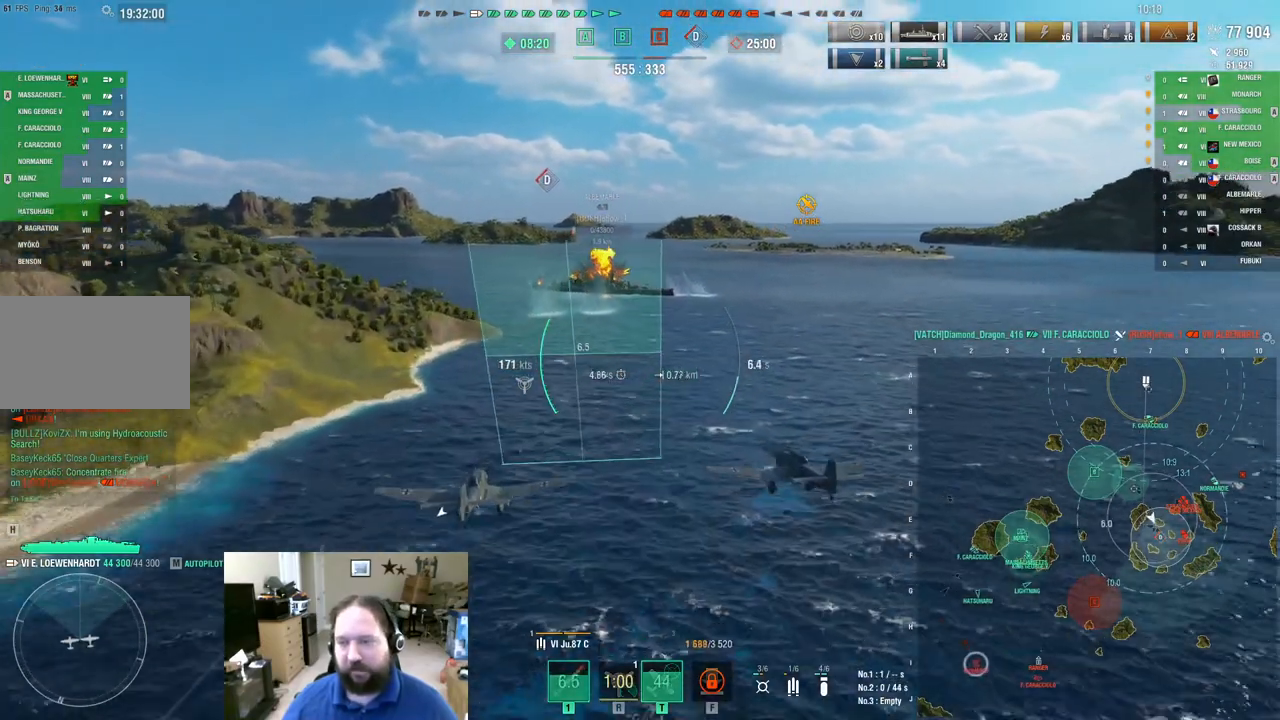
{"keys": [], "mouse": ["left"], "mouse_move": "still", "events": [[167, "mouse_left", "down"], [250, "mouse_left", "up"], [250, "w", "up"], [300, "mouse_left", "down"], [400, "mouse_left", "up"], [484, "mouse_left", "down"]]}
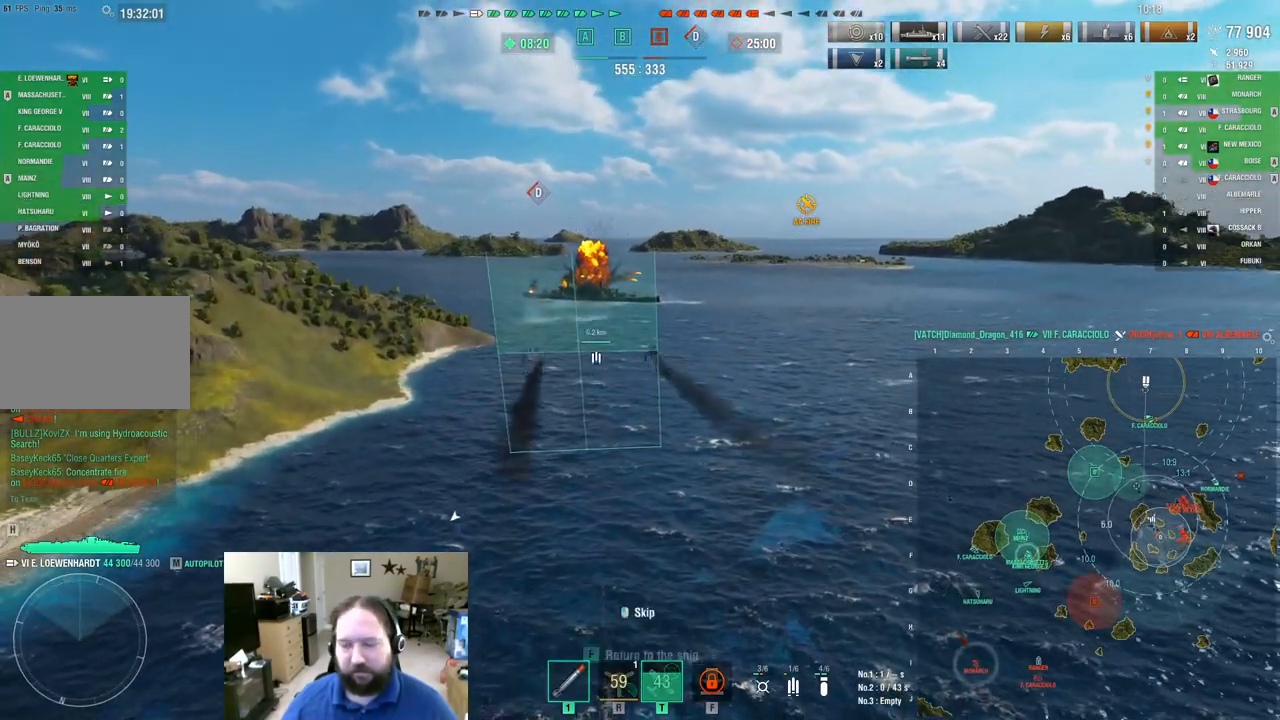
{"keys": [], "mouse": [], "mouse_move": "left", "events": [[84, "f", "down"], [134, "mouse_left", "up"], [184, "f", "up"], [267, "f", "down"], [317, "f", "up"], [417, "f", "down"], [484, "f", "up"]]}
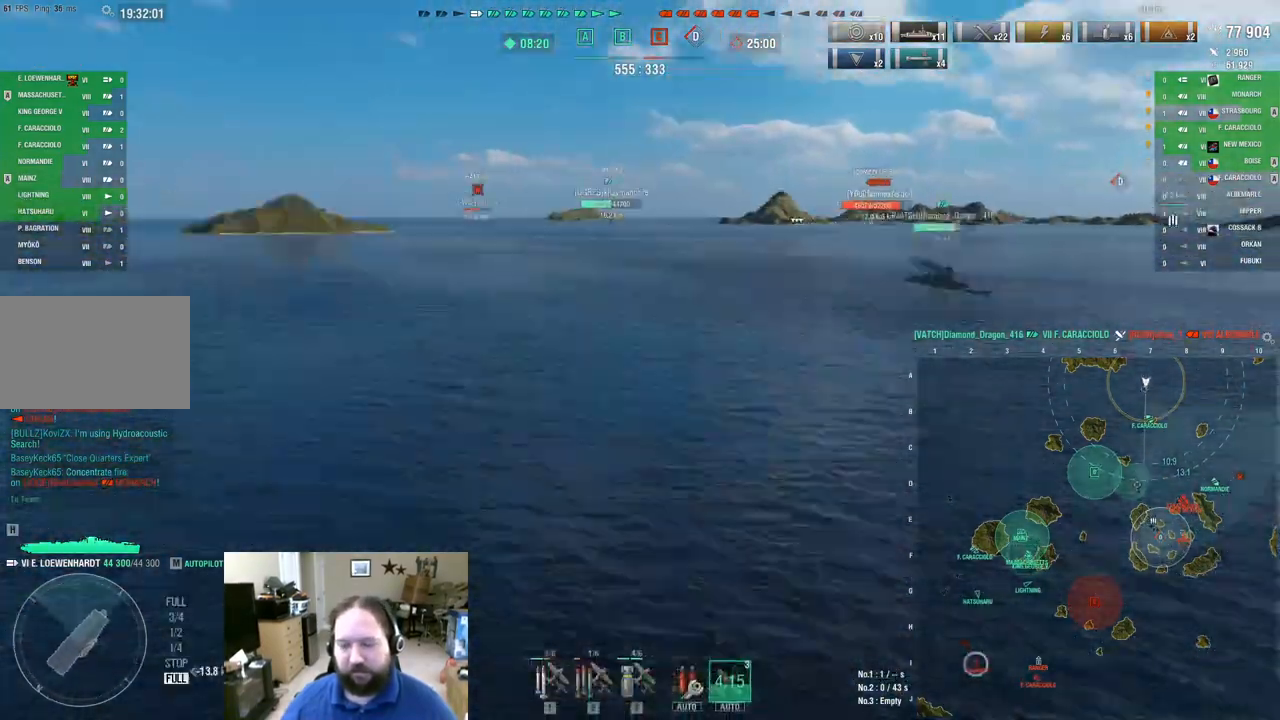
{"keys": [], "mouse": [], "mouse_move": "still", "events": []}
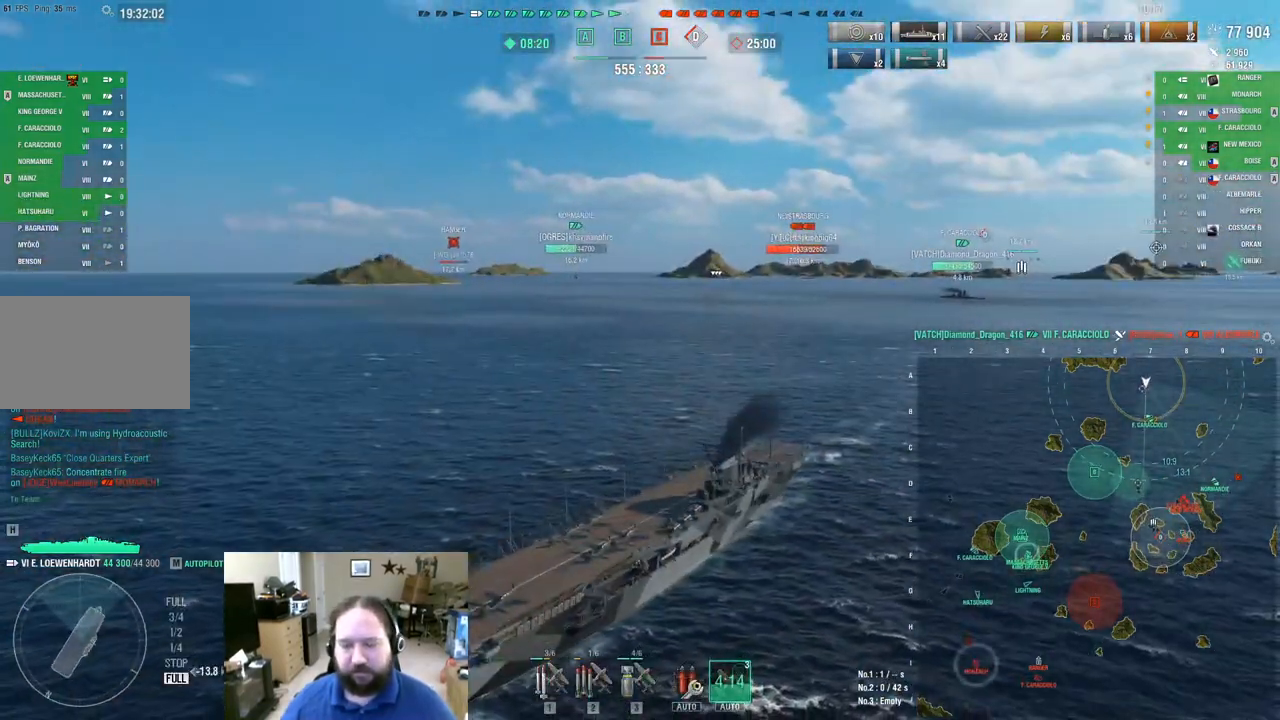
{"keys": [], "mouse": [], "mouse_move": "still", "events": []}
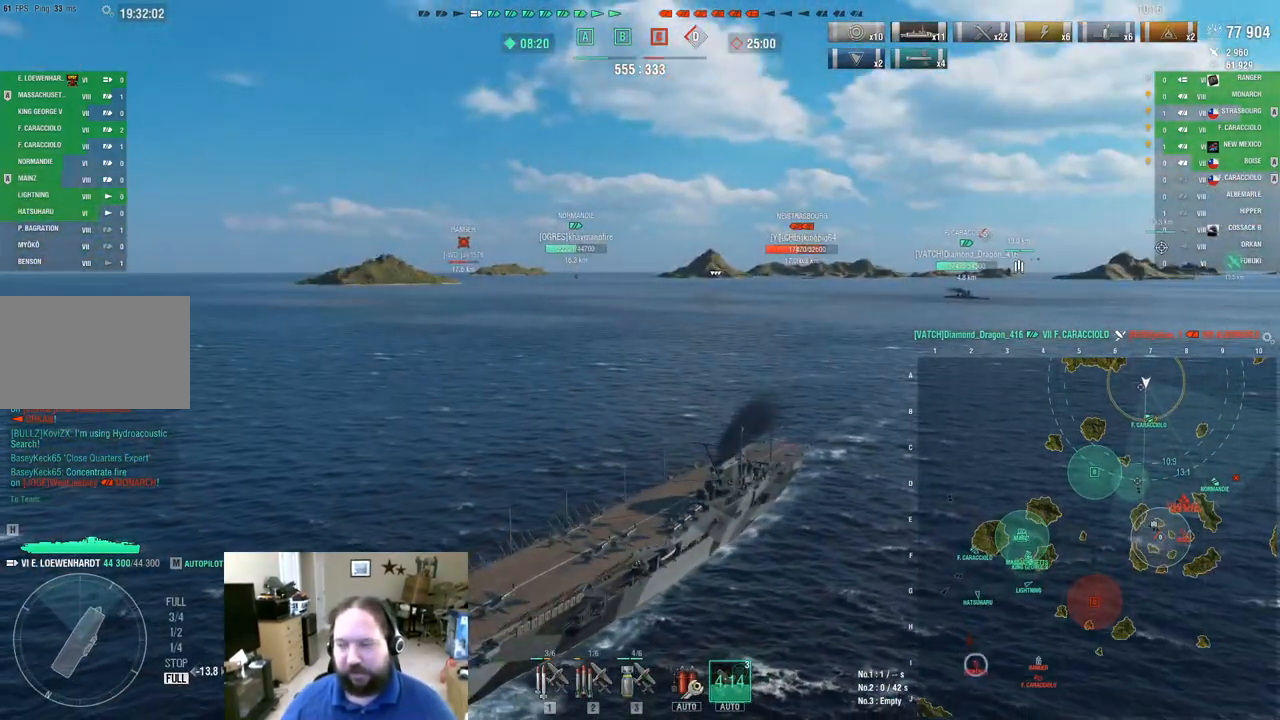
{"keys": ["3"], "mouse": [], "mouse_move": "still", "events": [[167, "3", "down"], [200, "3", "up"], [350, "3", "down"], [400, "3", "up"], [484, "3", "down"]]}
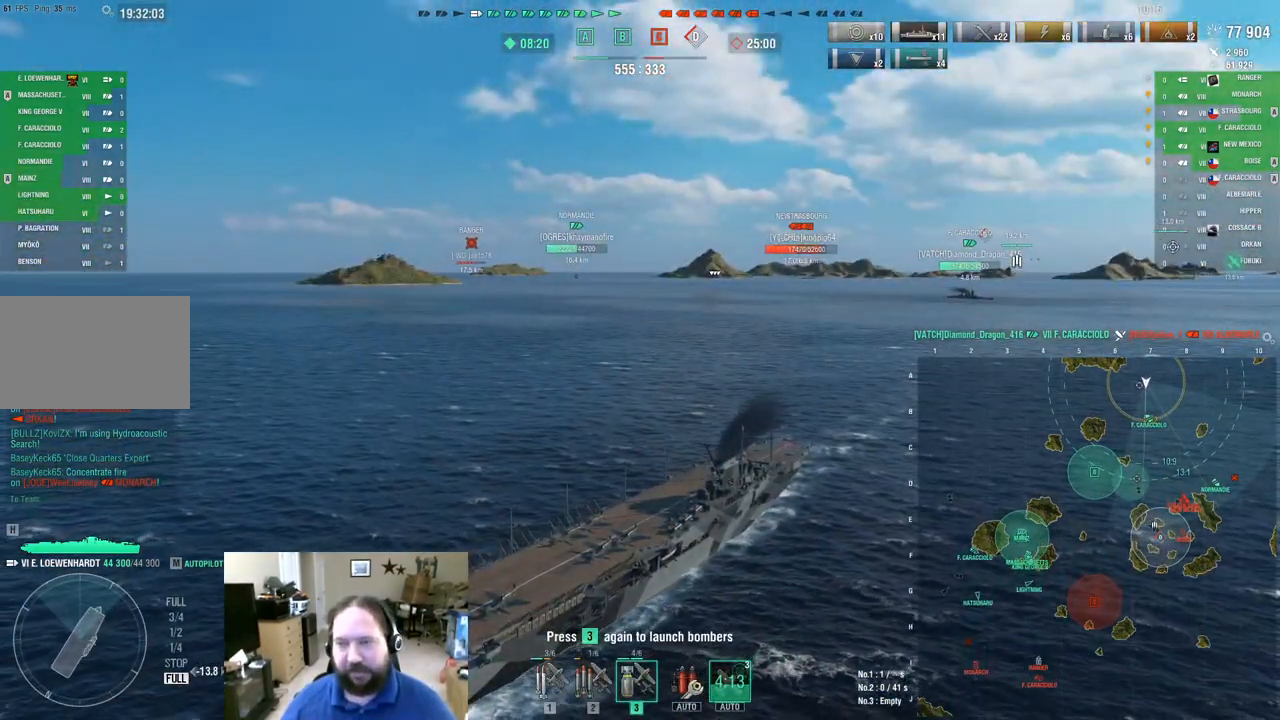
{"keys": [], "mouse": [], "mouse_move": "still", "events": [[34, "3", "up"], [134, "3", "down"], [217, "3", "up"]]}
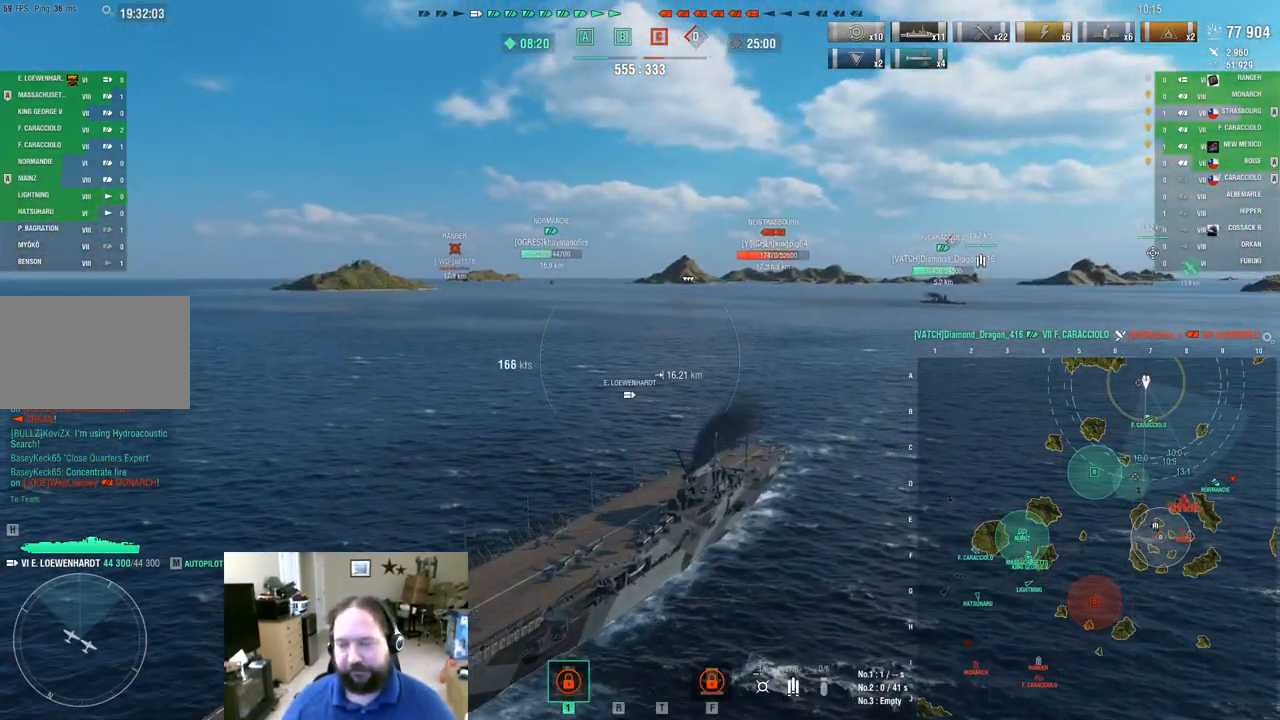
{"keys": [], "mouse": [], "mouse_move": "still", "events": []}
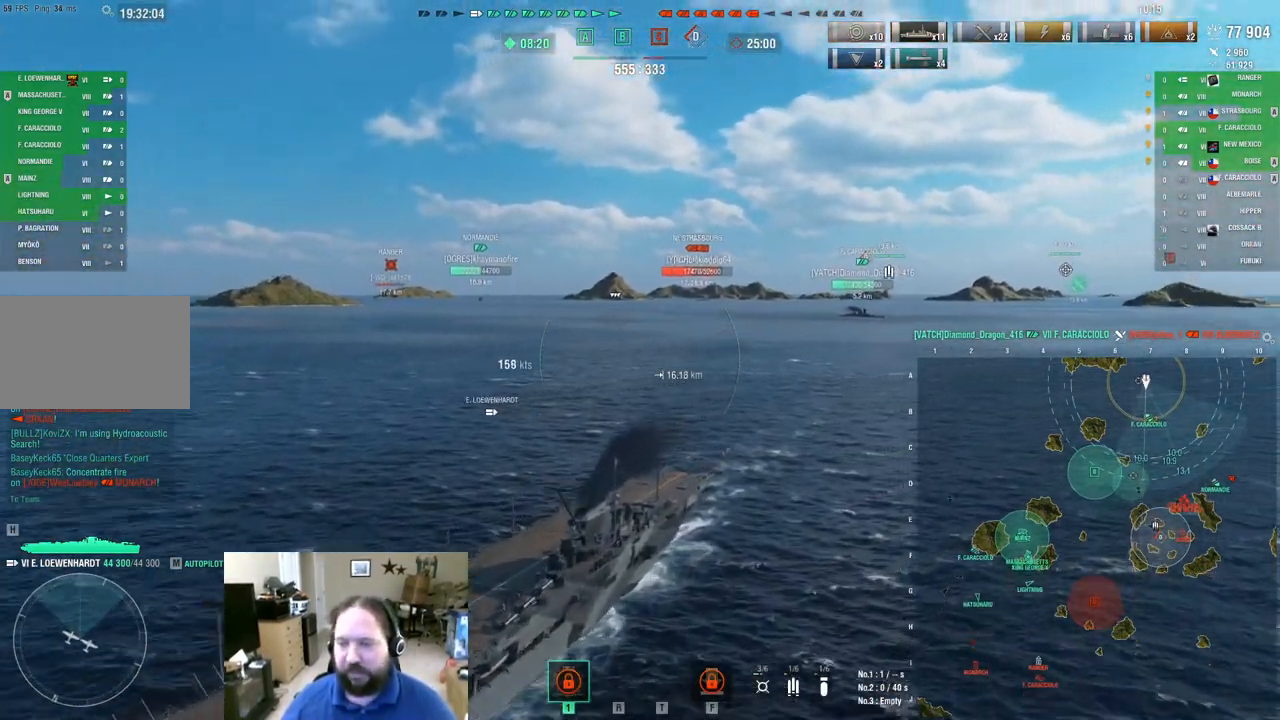
{"keys": [], "mouse": [], "mouse_move": "still", "events": []}
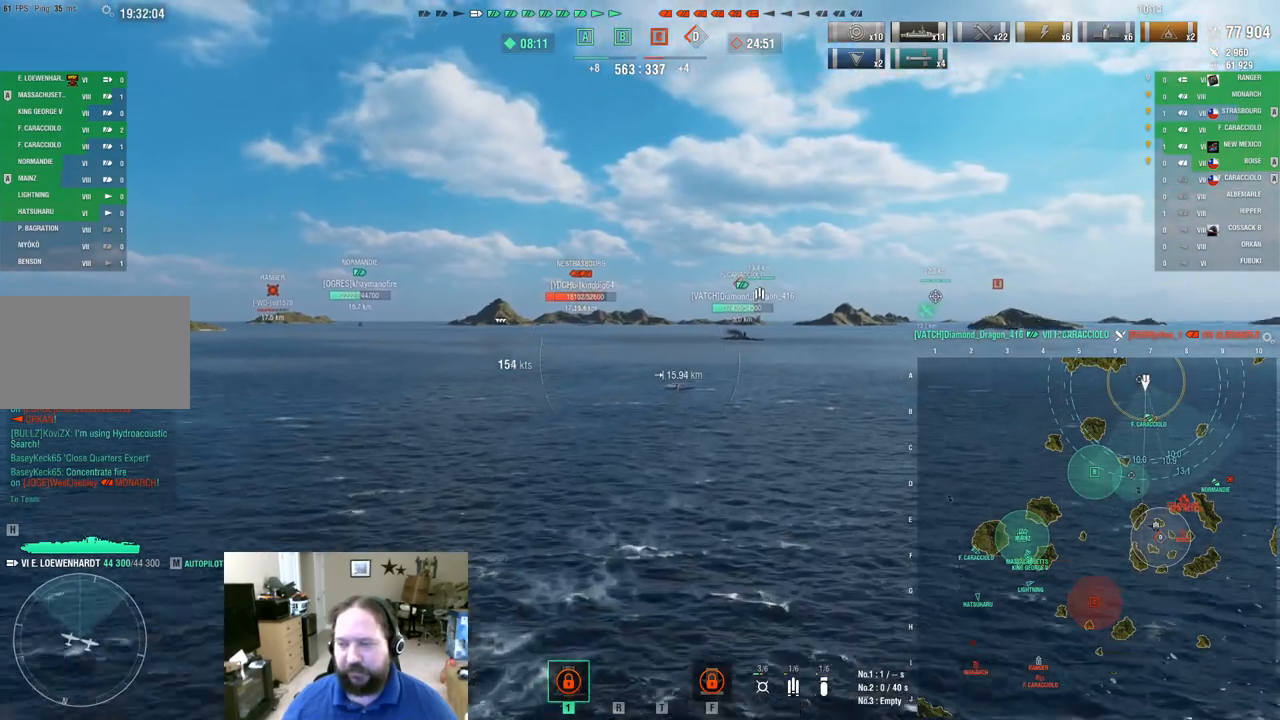
{"keys": [], "mouse": [], "mouse_move": "still", "events": []}
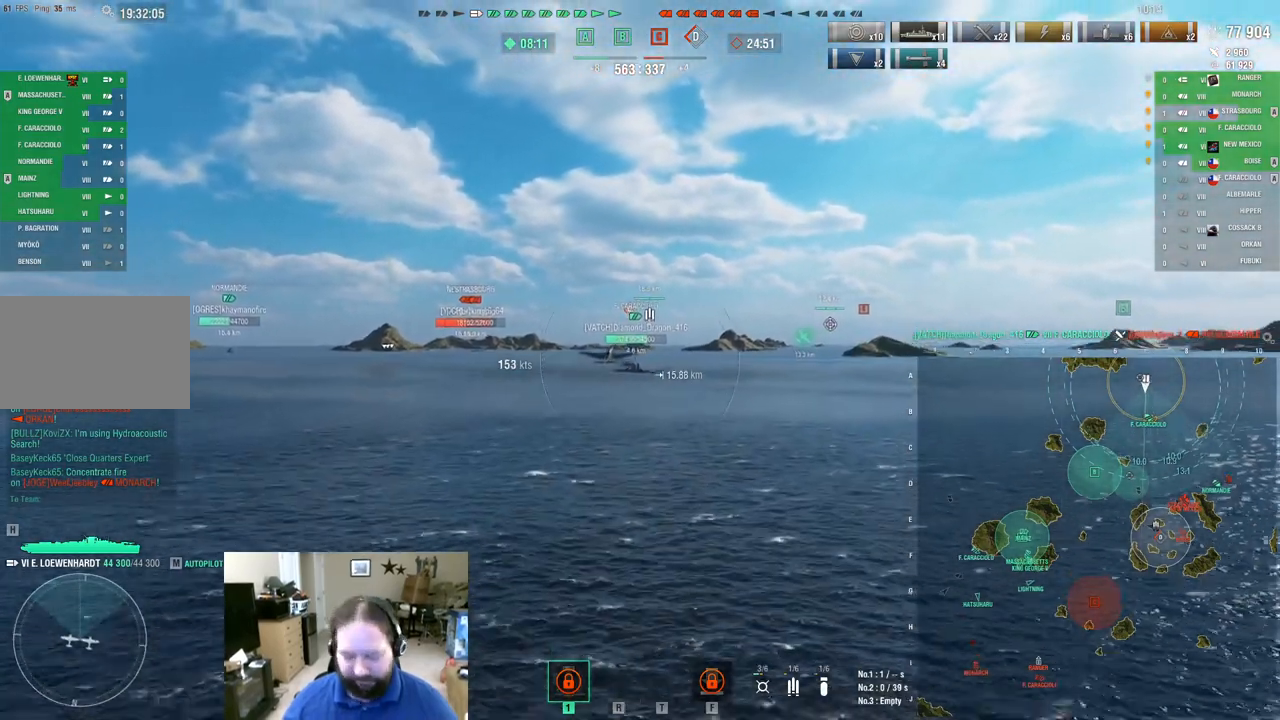
{"keys": [], "mouse": [], "mouse_move": "still", "events": []}
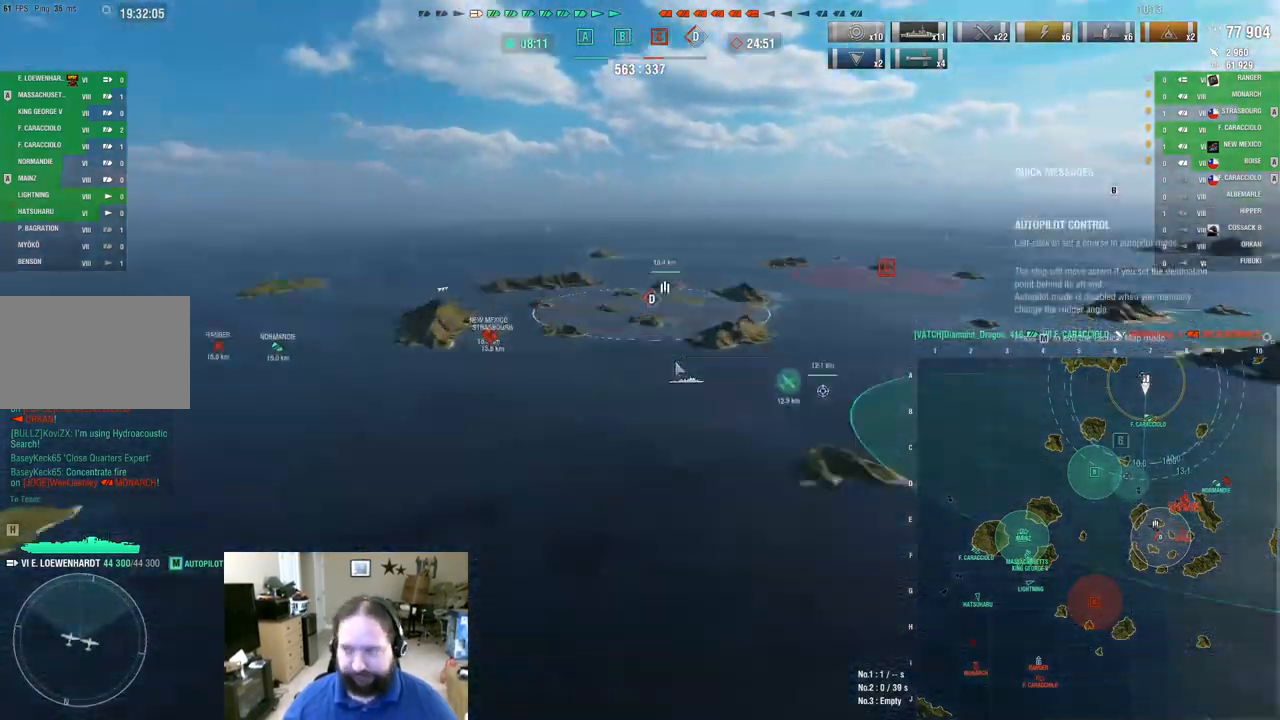
{"keys": [], "mouse": [], "mouse_move": "up-left", "events": []}
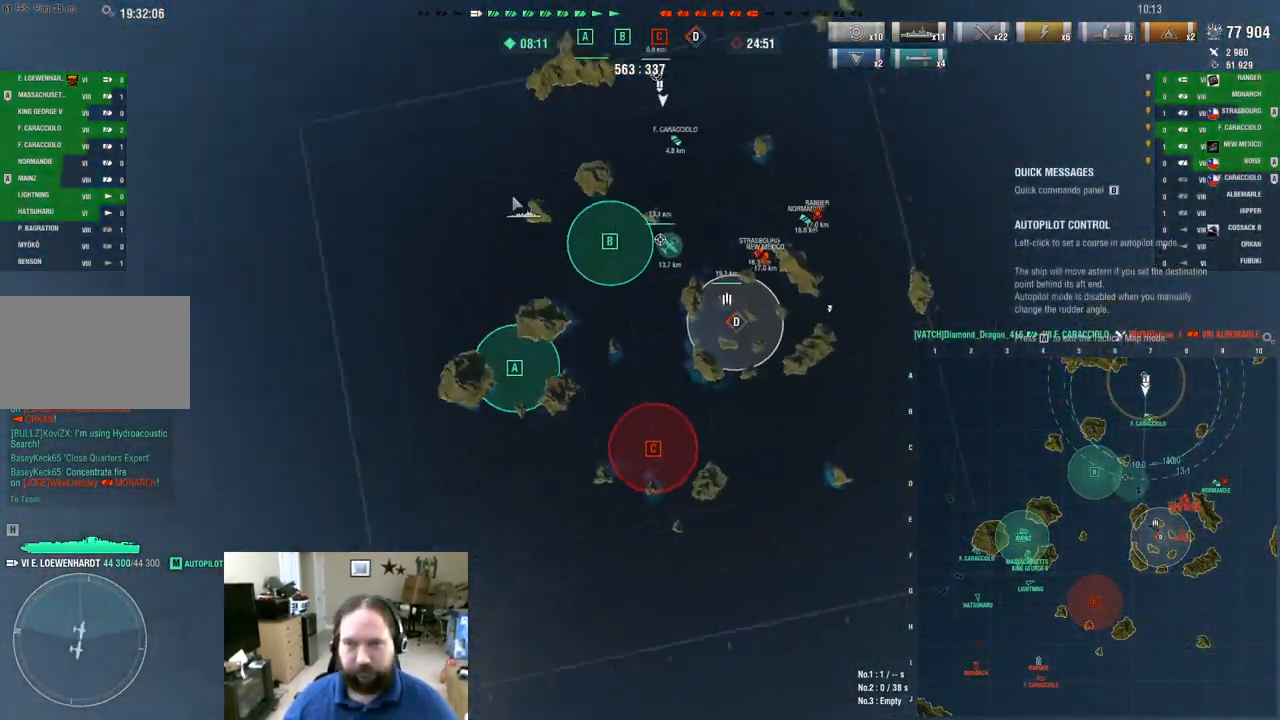
{"keys": [], "mouse": [], "mouse_move": "left", "events": []}
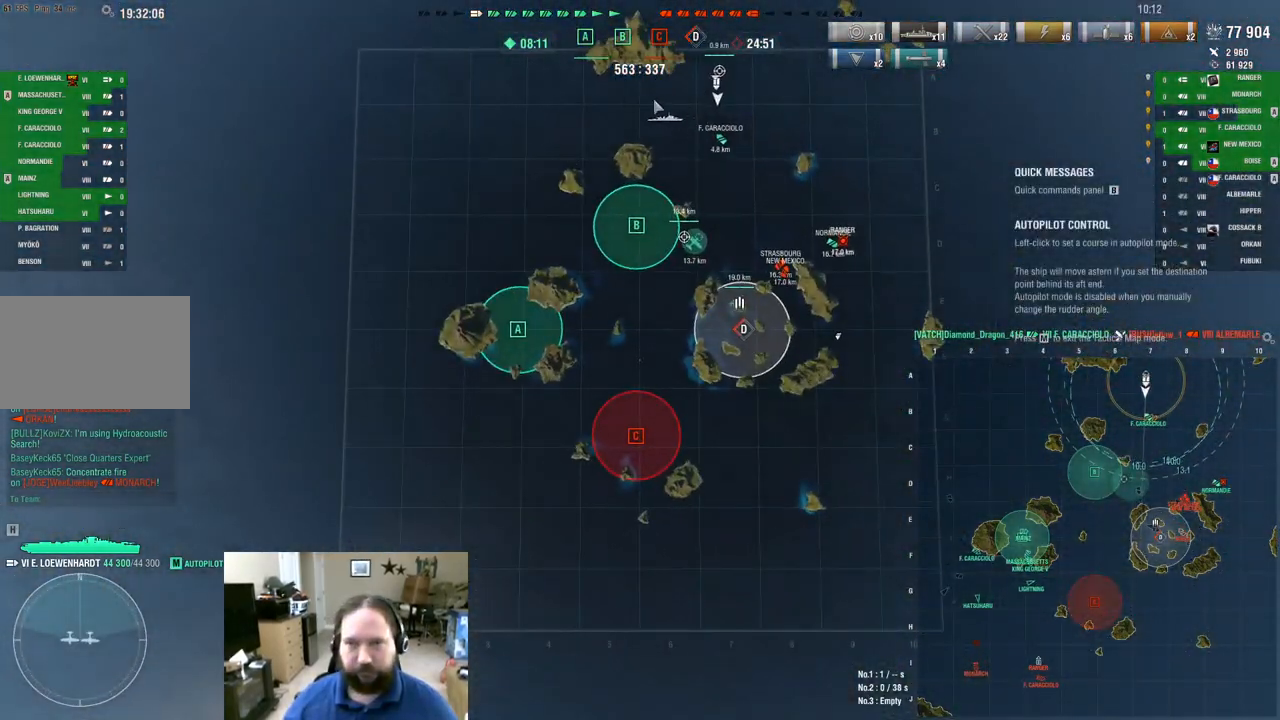
{"keys": [], "mouse": [], "mouse_move": "still", "events": [[200, "mouse_left", "down"], [333, "mouse_left", "up"]]}
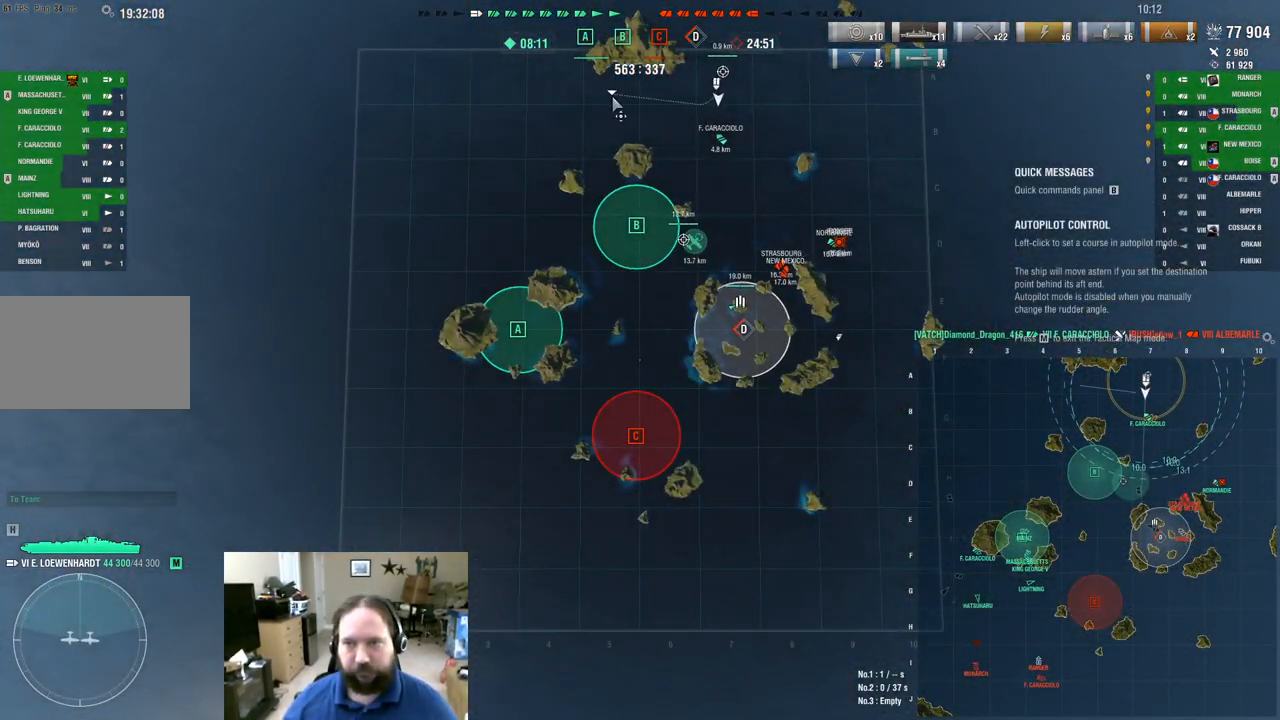
{"keys": ["w"], "mouse": [], "mouse_move": "right", "events": [[484, "w", "down"]]}